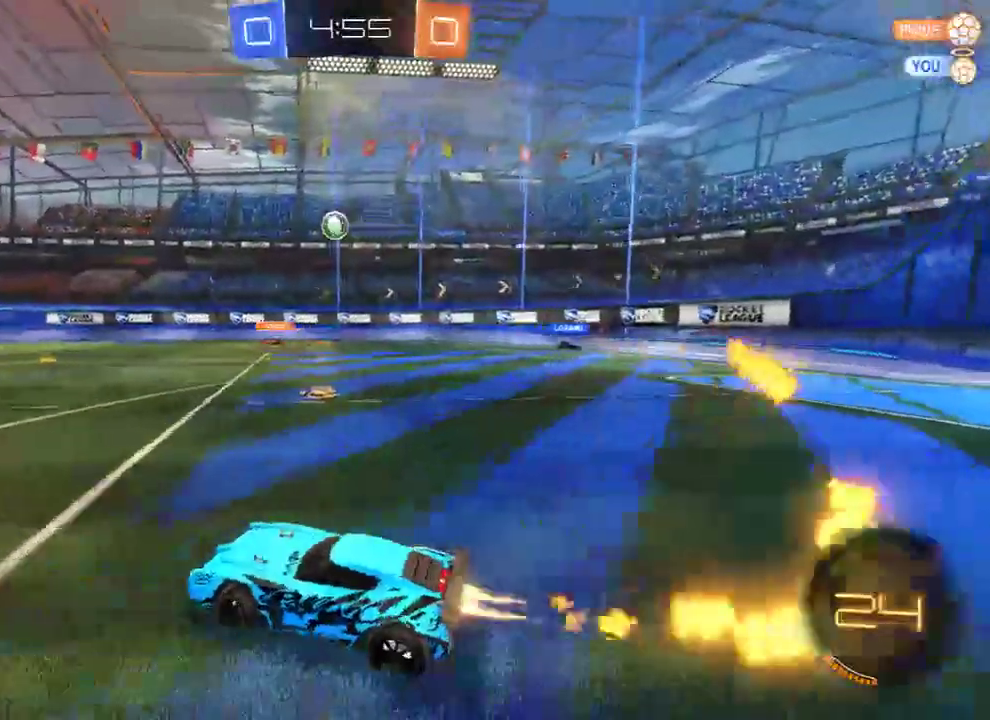
Gameplay with a controller (Xbox layout); each line is a JSON object with the inputs held at the frame after it. "events" lists button and stick changes between this image and that frame as [ms after this image, input, new state], when the widget could be followed in between.
{"buttons": ["B"], "left_stick": "left", "right_stick": "center", "events": [[183, "left_stick", "left"], [333, "R2", "up"], [333, "left_stick", "right"], [467, "left_stick", "left"]]}
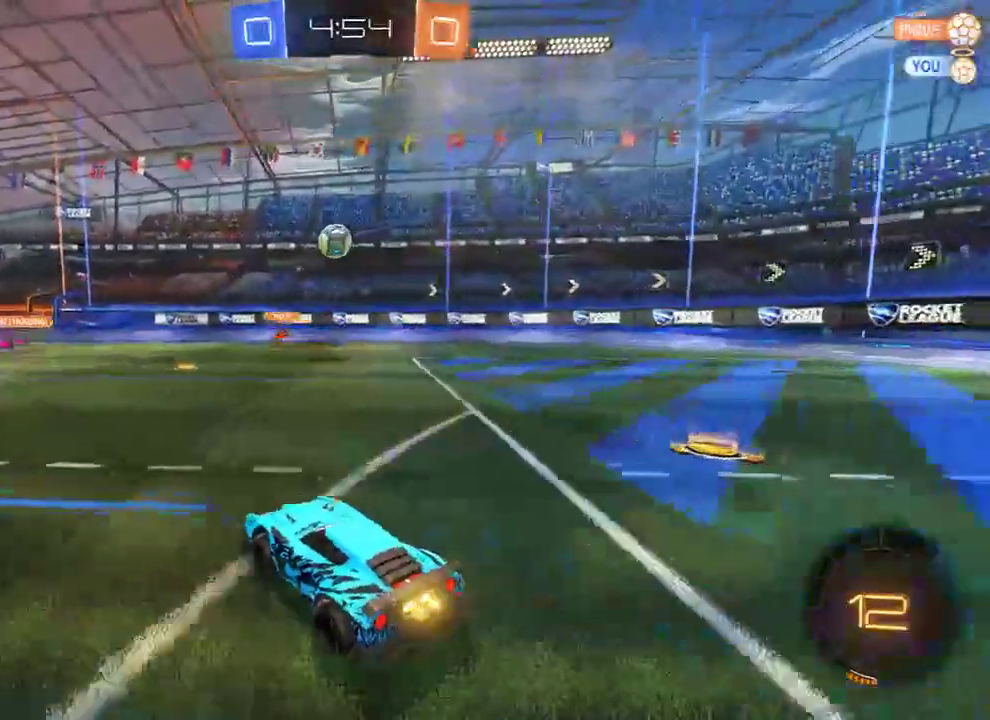
{"buttons": ["B"], "left_stick": "right", "right_stick": "center", "events": [[33, "left_stick", "right"], [133, "X", "down"], [300, "X", "up"]]}
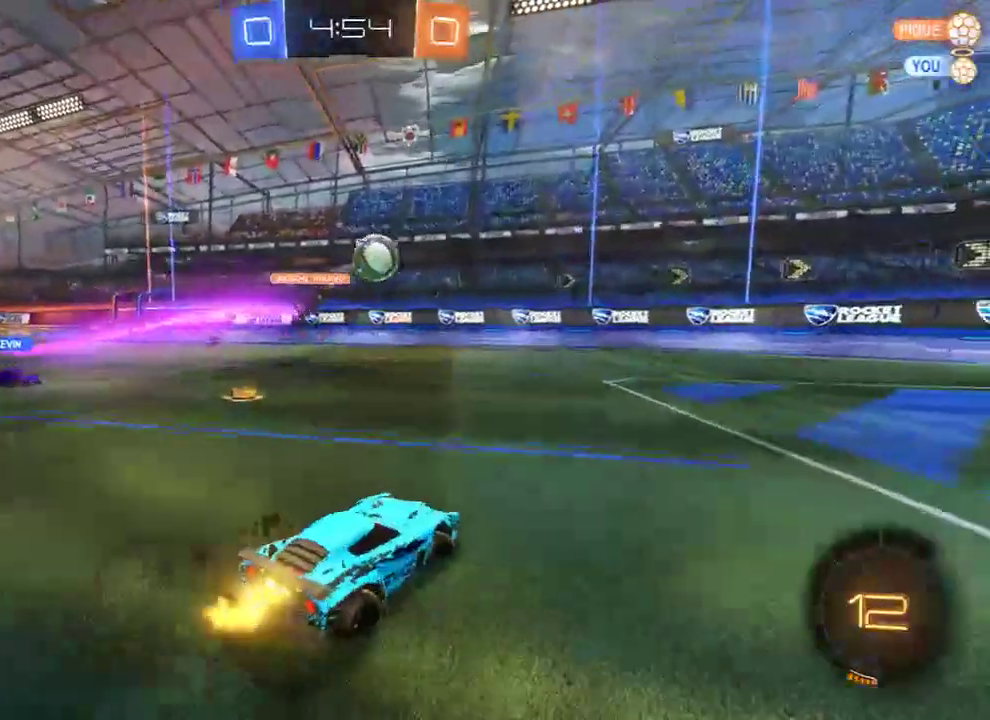
{"buttons": ["B"], "left_stick": "right", "right_stick": "center", "events": []}
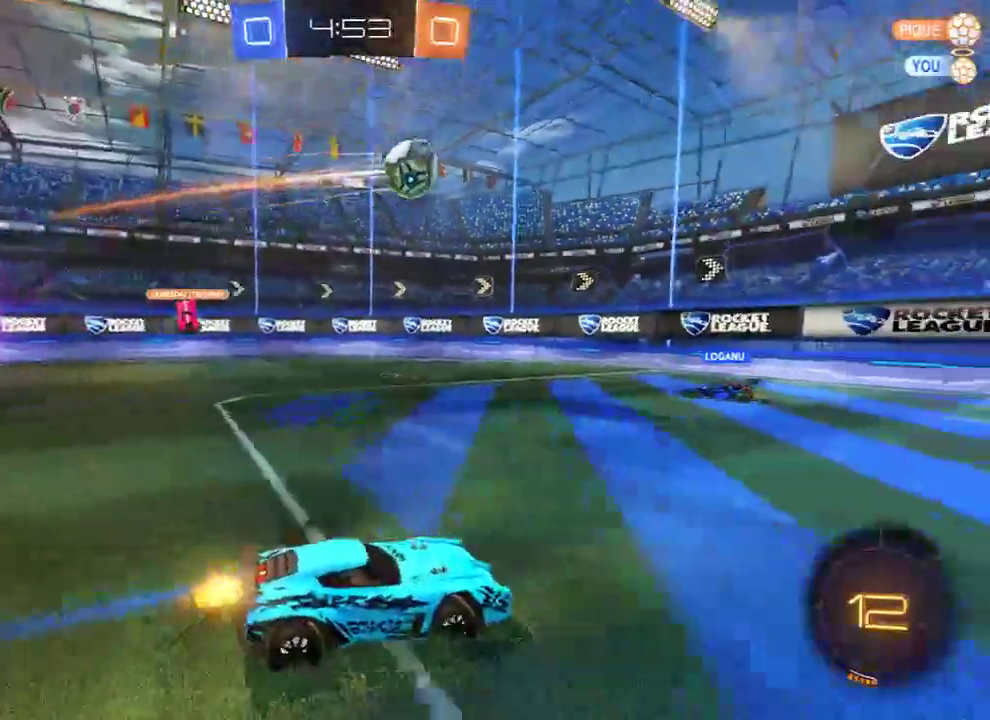
{"buttons": ["B", "X"], "left_stick": "right", "right_stick": "center", "events": [[483, "X", "down"]]}
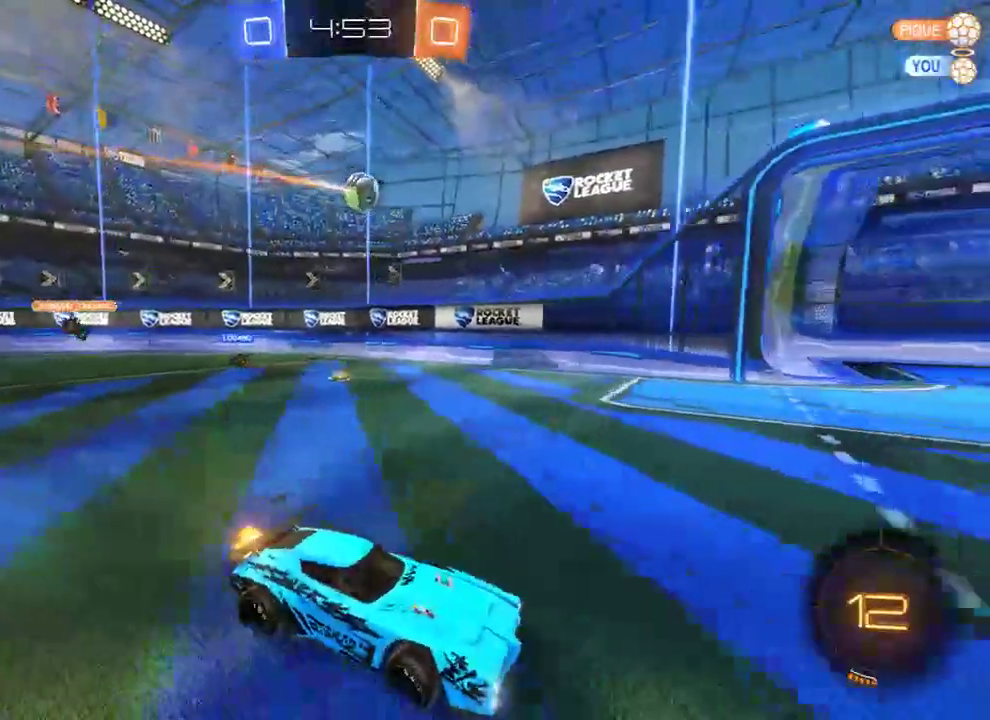
{"buttons": ["B"], "left_stick": "right", "right_stick": "center", "events": [[83, "X", "up"]]}
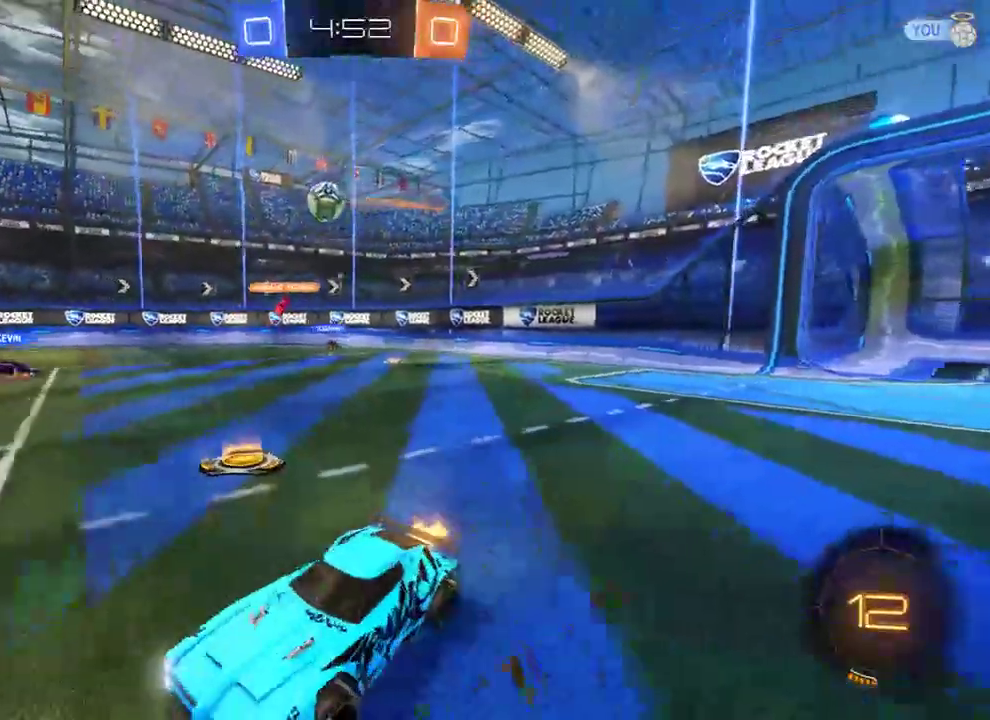
{"buttons": ["B"], "left_stick": "left", "right_stick": "center", "events": [[33, "X", "down"], [100, "X", "up"], [467, "left_stick", "left"]]}
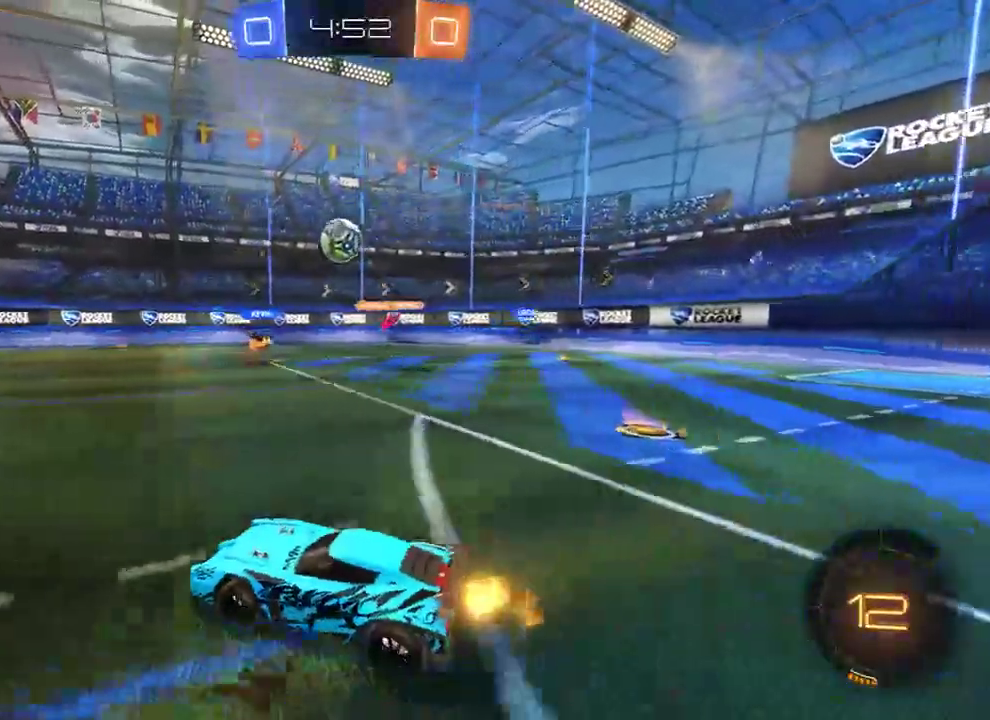
{"buttons": ["A", "B", "L2", "R2"], "left_stick": "down", "right_stick": "center", "events": [[133, "left_stick", "right"], [233, "R2", "down"], [467, "A", "down"], [500, "L2", "down"], [500, "left_stick", "down"]]}
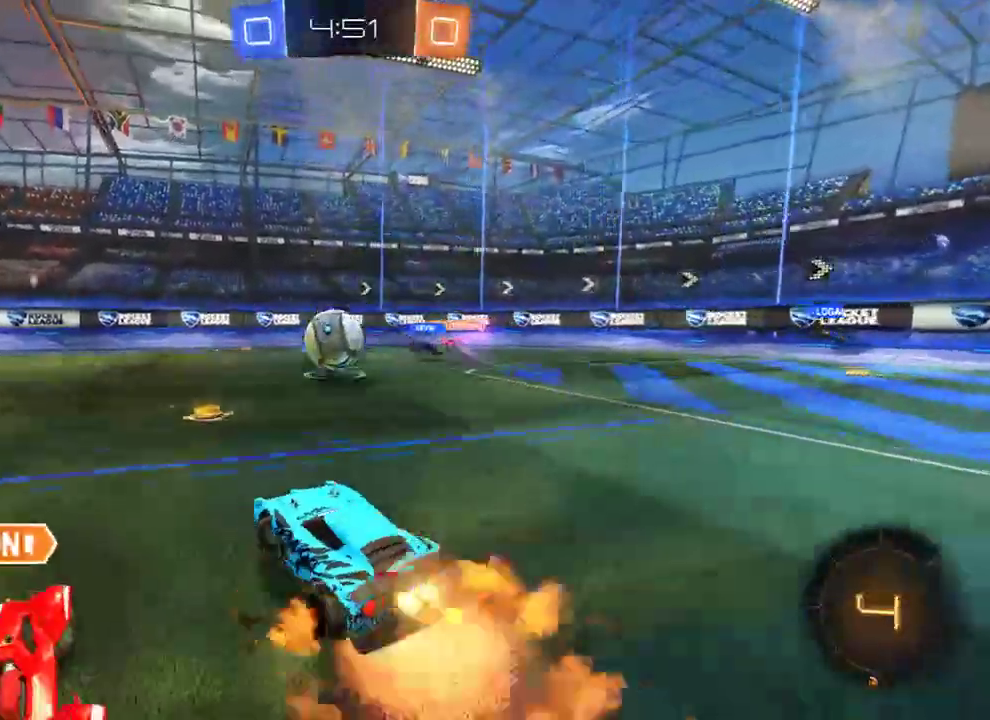
{"buttons": ["B", "L2", "R2"], "left_stick": "down-left", "right_stick": "center", "events": [[33, "left_stick", "down-left"], [133, "left_stick", "left"], [200, "A", "up"], [333, "left_stick", "down-left"]]}
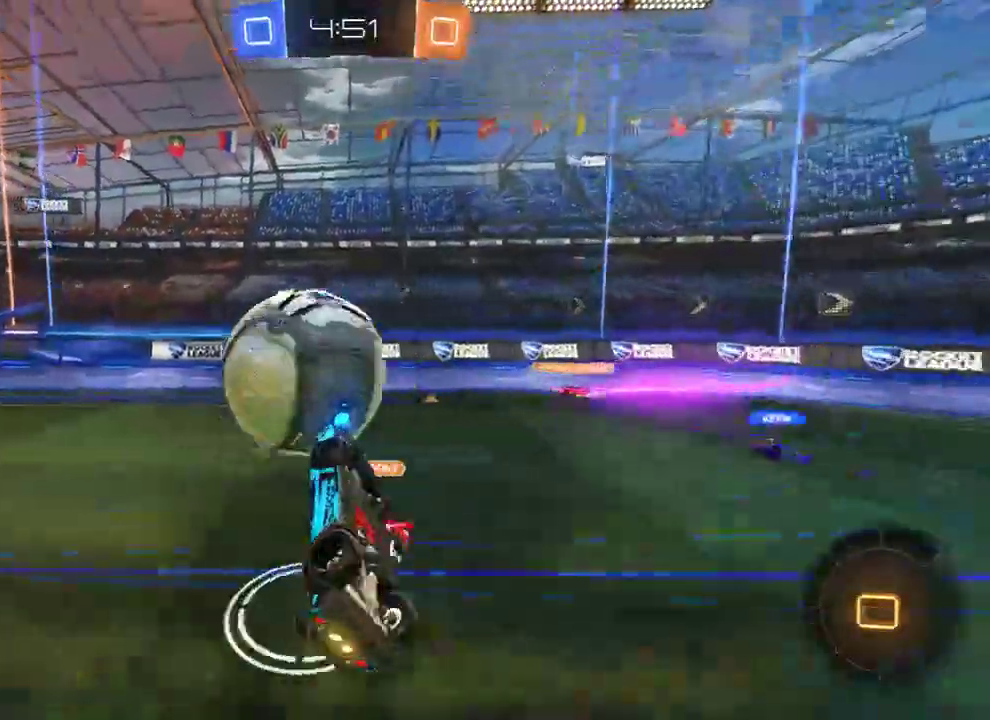
{"buttons": ["B", "L2"], "left_stick": "right", "right_stick": "center", "events": [[67, "left_stick", "down-right"], [233, "left_stick", "right"], [250, "R2", "up"]]}
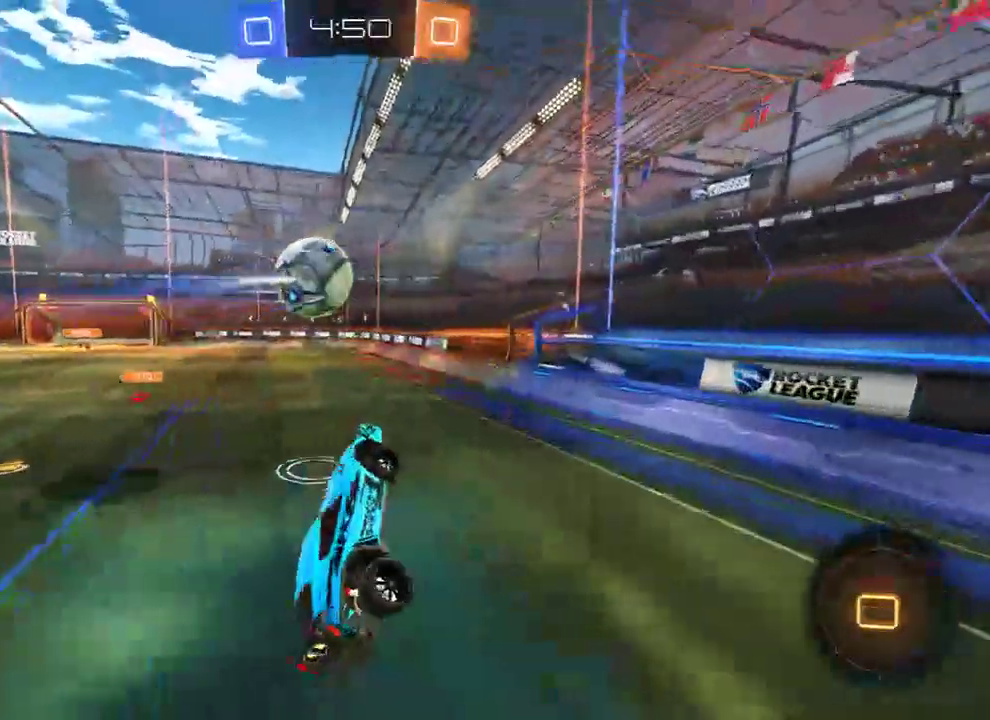
{"buttons": ["B"], "left_stick": "up-left", "right_stick": "center", "events": [[17, "L2", "up"], [17, "left_stick", "up"], [117, "left_stick", "up-left"], [250, "left_stick", "center"], [483, "left_stick", "up-left"]]}
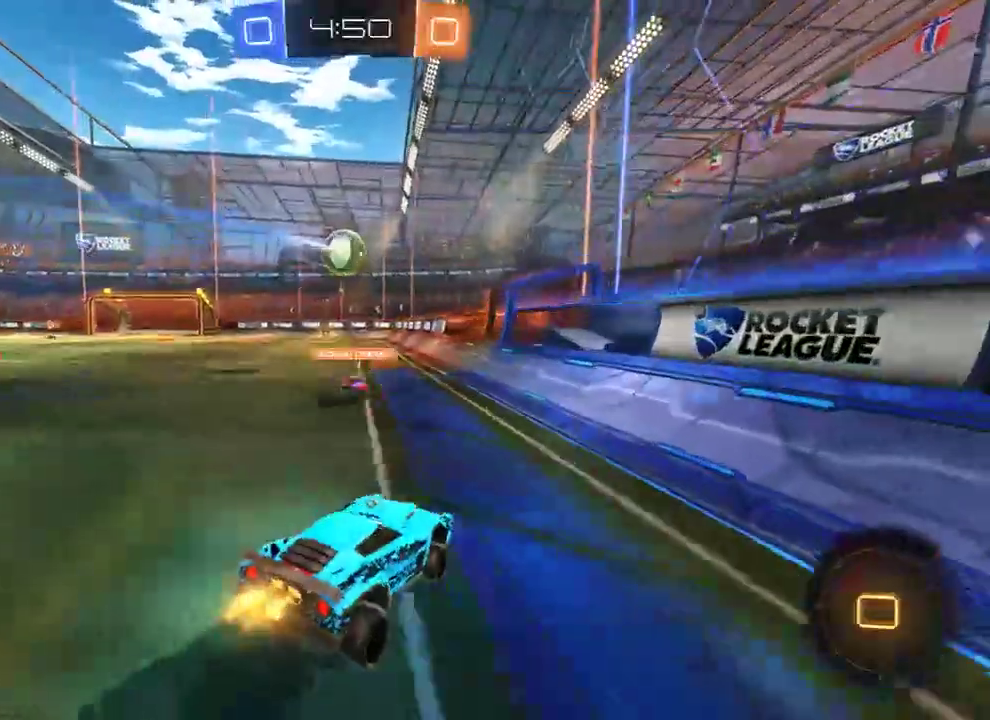
{"buttons": ["B"], "left_stick": "up", "right_stick": "center", "events": [[50, "A", "down"], [50, "L3", "down"], [150, "A", "up"], [150, "L3", "up"], [217, "left_stick", "center"], [483, "left_stick", "up"]]}
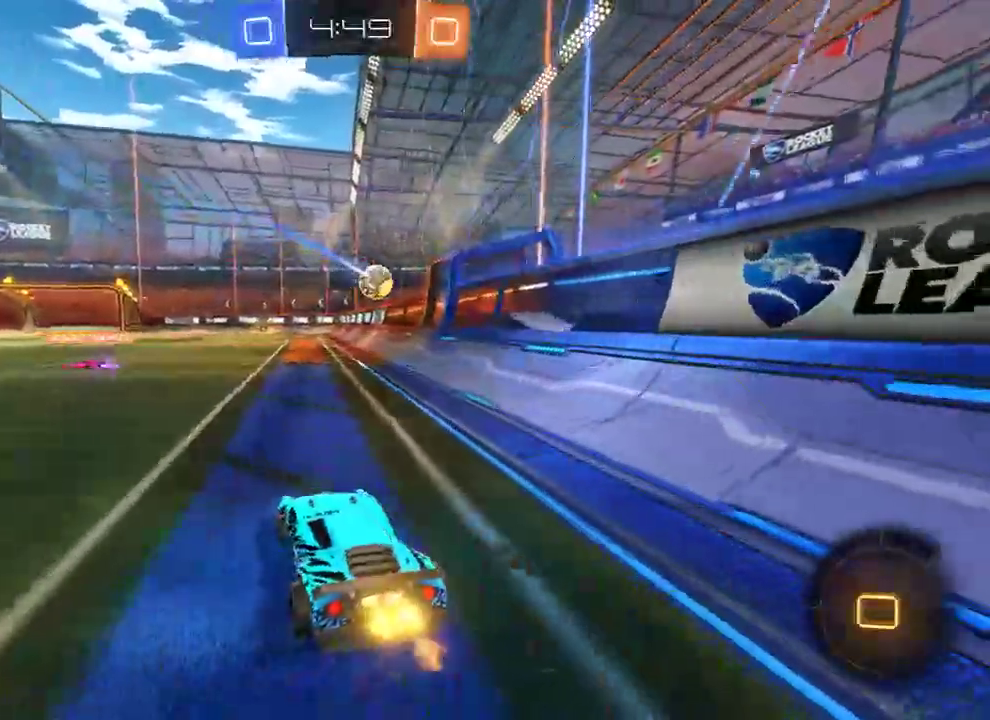
{"buttons": [], "left_stick": "down", "right_stick": "center", "events": [[50, "A", "down"], [117, "A", "up"], [383, "B", "up"], [400, "left_stick", "center"], [500, "left_stick", "down"]]}
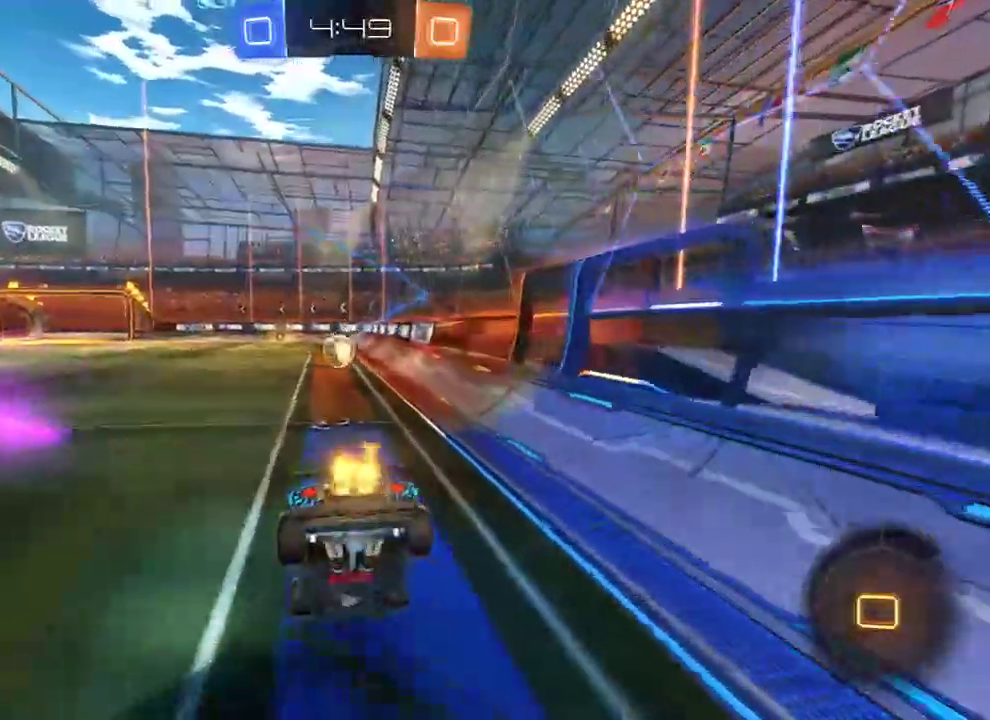
{"buttons": [], "left_stick": "up", "right_stick": "center", "events": [[467, "left_stick", "up"]]}
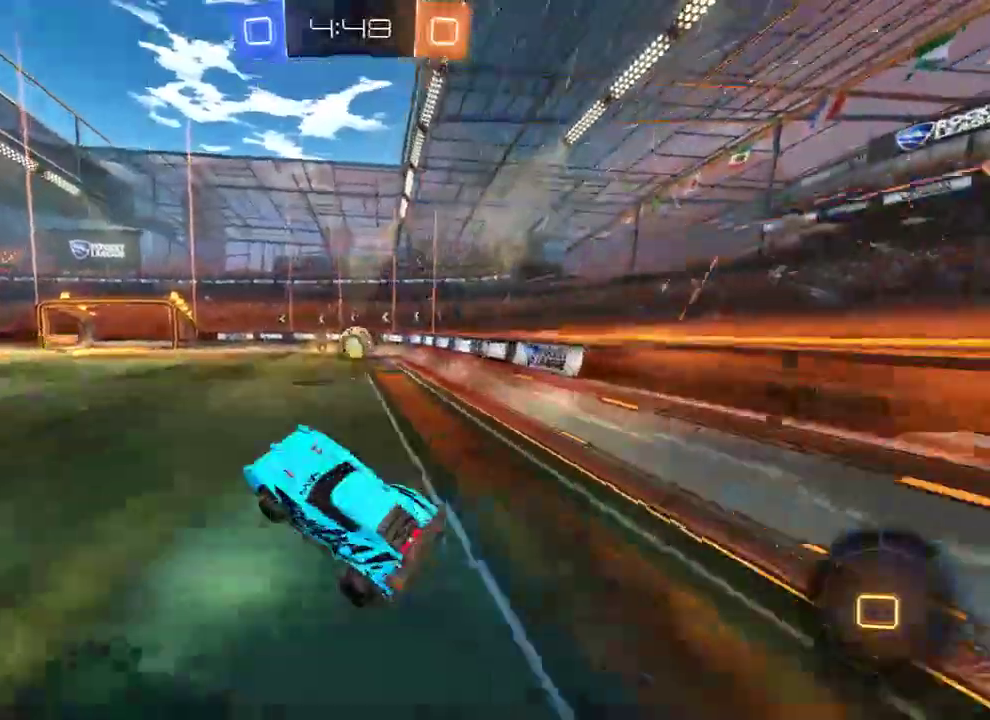
{"buttons": ["B"], "left_stick": "right", "right_stick": "center", "events": [[133, "B", "down"], [200, "L2", "down"], [200, "left_stick", "up-right"], [333, "L2", "up"], [483, "left_stick", "right"]]}
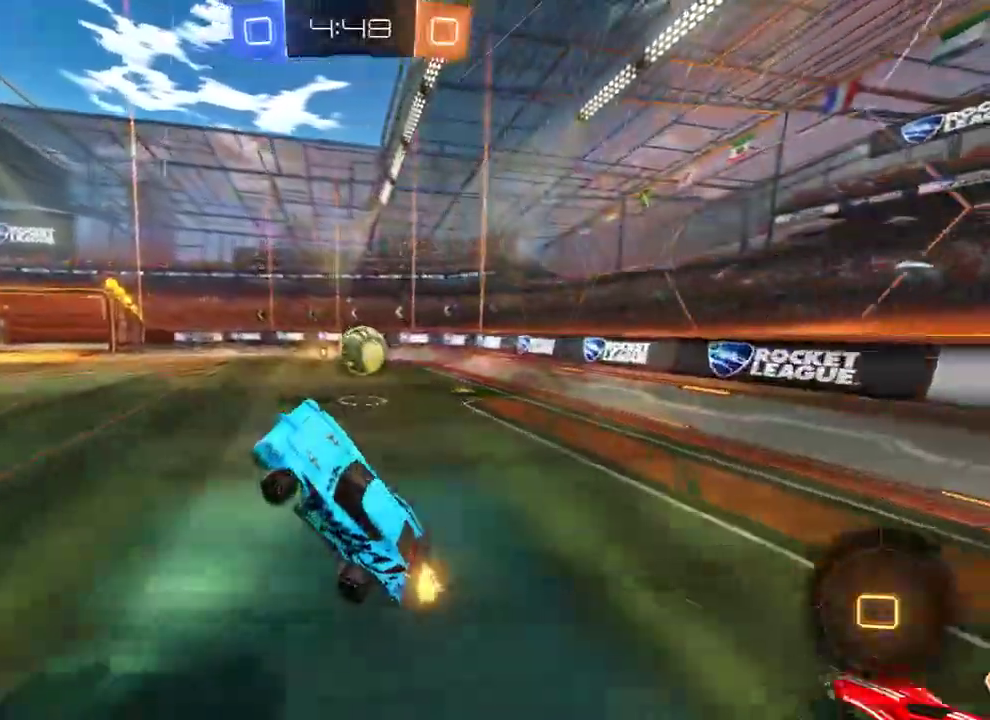
{"buttons": ["B"], "left_stick": "right", "right_stick": "center", "events": [[167, "X", "down"], [300, "X", "up"], [417, "R2", "down"], [483, "R2", "up"]]}
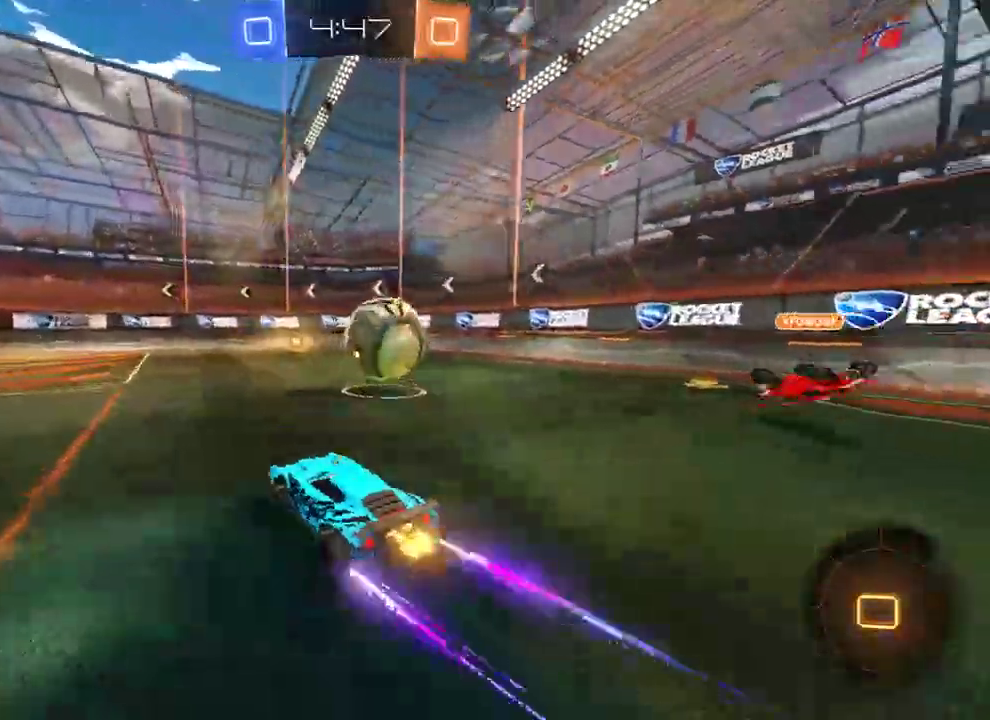
{"buttons": ["B", "L2"], "left_stick": "right", "right_stick": "center", "events": [[150, "A", "down"], [183, "L2", "down"], [217, "A", "up"], [250, "A", "down"], [383, "A", "up"]]}
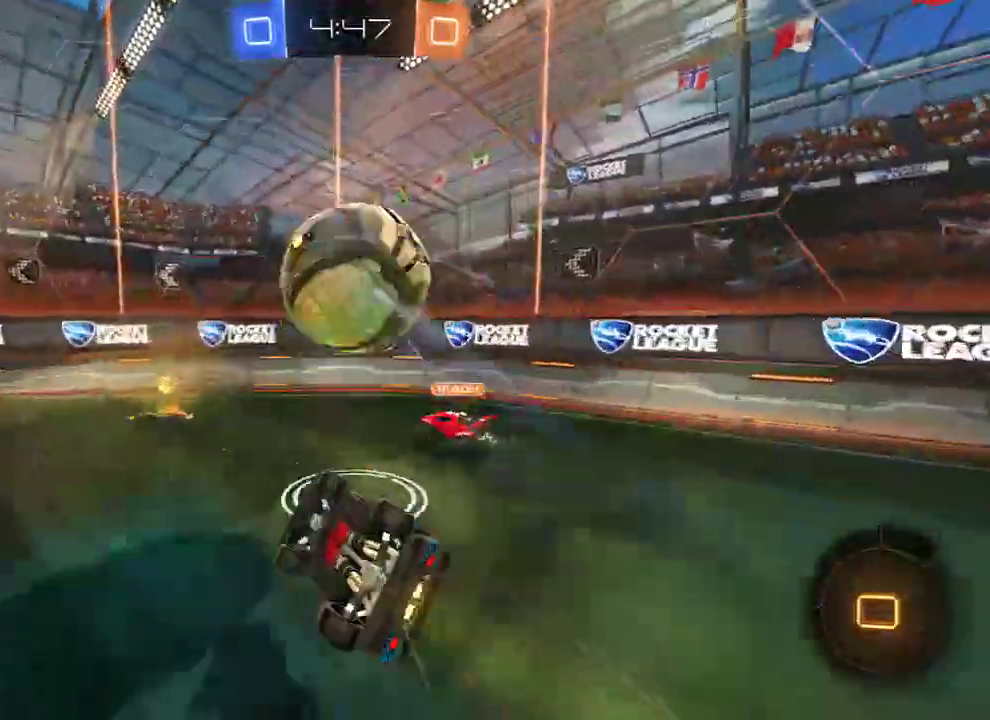
{"buttons": ["B"], "left_stick": "right", "right_stick": "center", "events": [[450, "L2", "up"]]}
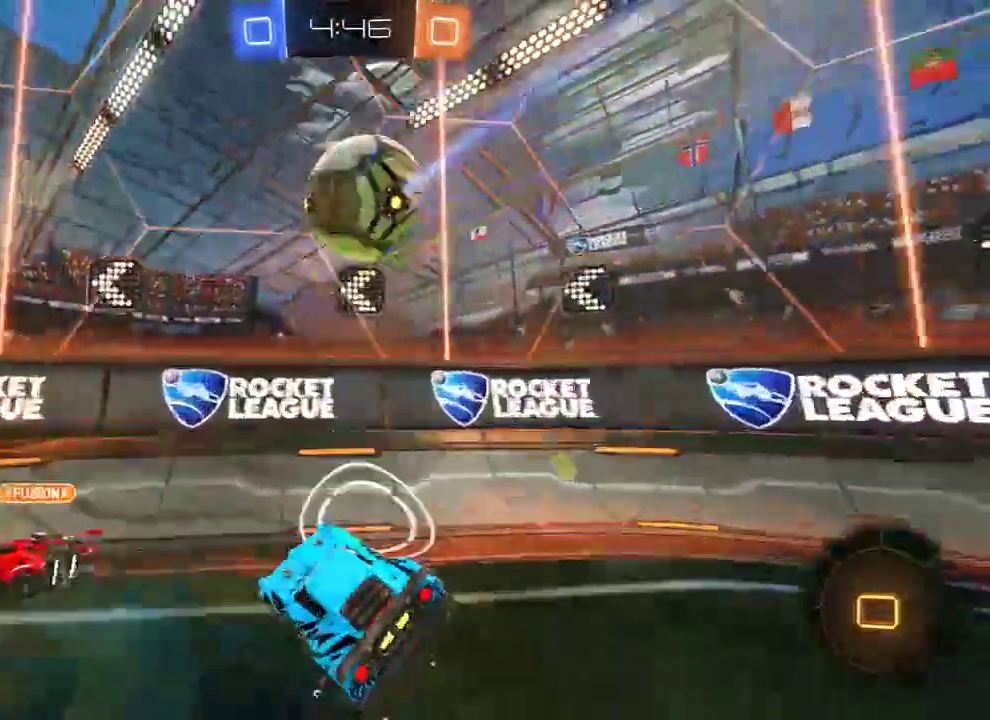
{"buttons": ["B", "X"], "left_stick": "right", "right_stick": "center", "events": [[50, "X", "down"], [217, "X", "up"], [417, "X", "down"]]}
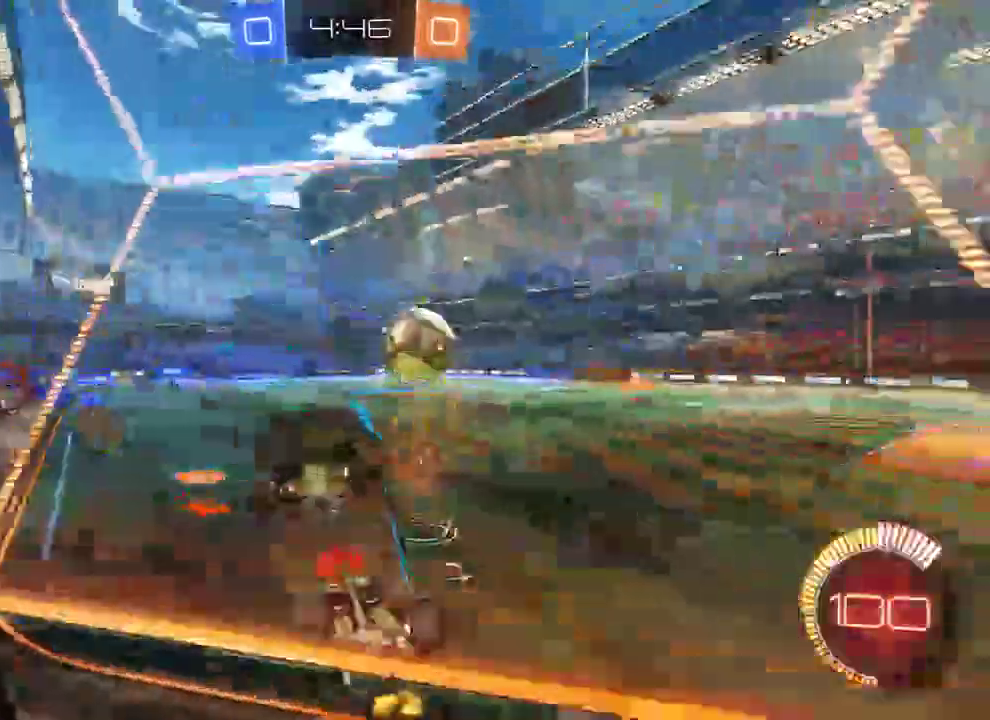
{"buttons": ["B", "R2"], "left_stick": "right", "right_stick": "center", "events": [[67, "R2", "down"], [67, "X", "up"]]}
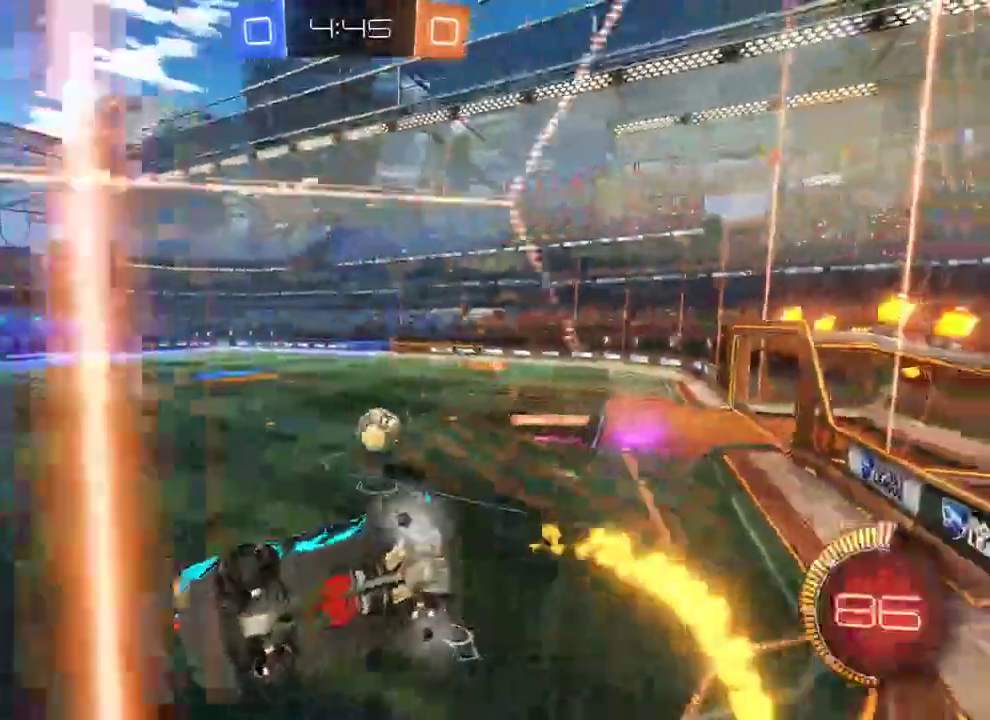
{"buttons": ["B", "R2"], "left_stick": "left", "right_stick": "center", "events": [[33, "R2", "up"], [67, "R2", "down"], [117, "left_stick", "center"], [183, "left_stick", "left"]]}
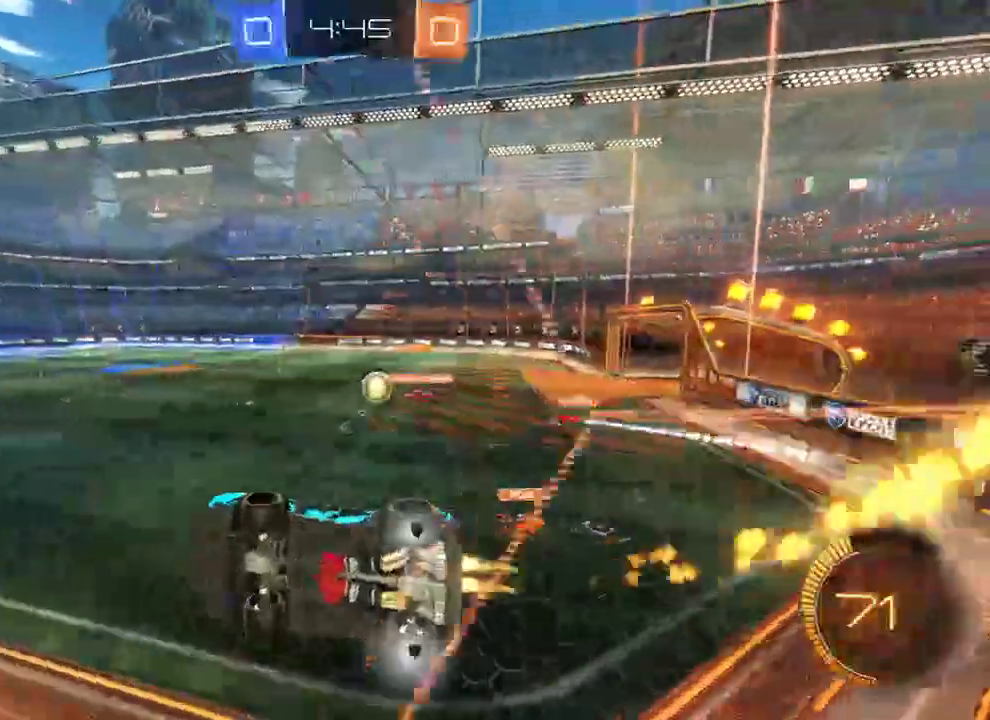
{"buttons": ["B", "R2"], "left_stick": "up-right", "right_stick": "center", "events": [[133, "R2", "up"], [433, "R2", "down"], [433, "left_stick", "up-right"]]}
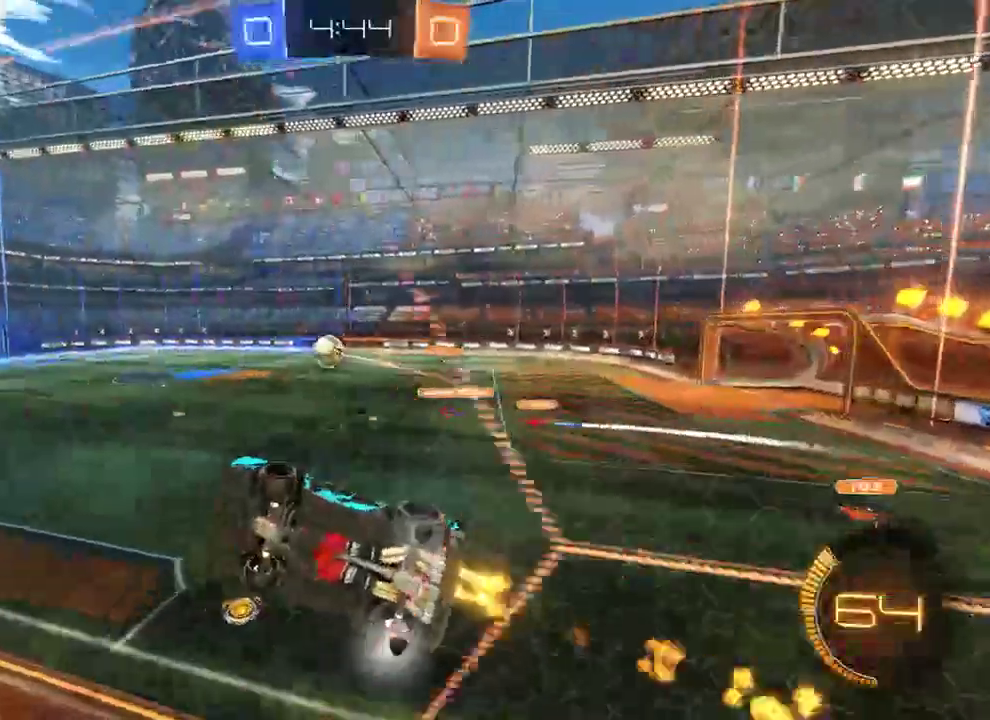
{"buttons": [], "left_stick": "left", "right_stick": "center", "events": [[133, "A", "down"], [200, "L2", "down"], [200, "left_stick", "left"], [233, "A", "up"], [250, "Y", "down"], [350, "R2", "up"], [383, "L2", "up"], [383, "Y", "up"], [417, "B", "up"]]}
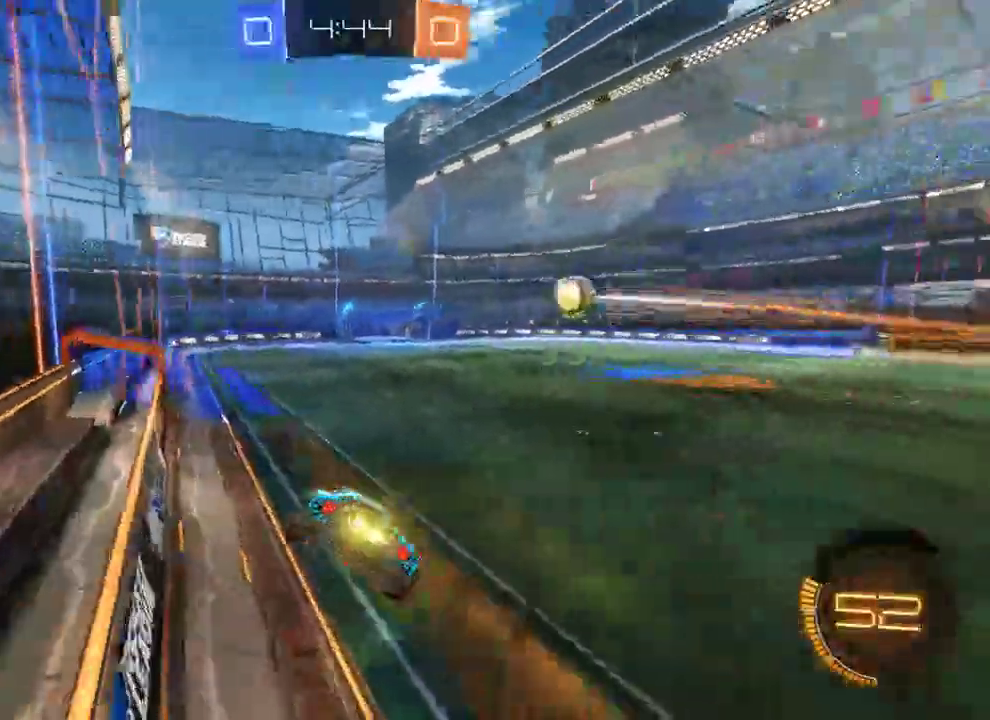
{"buttons": ["B"], "left_stick": "up", "right_stick": "center", "events": [[150, "B", "down"], [150, "left_stick", "down"], [383, "left_stick", "center"], [483, "left_stick", "up"]]}
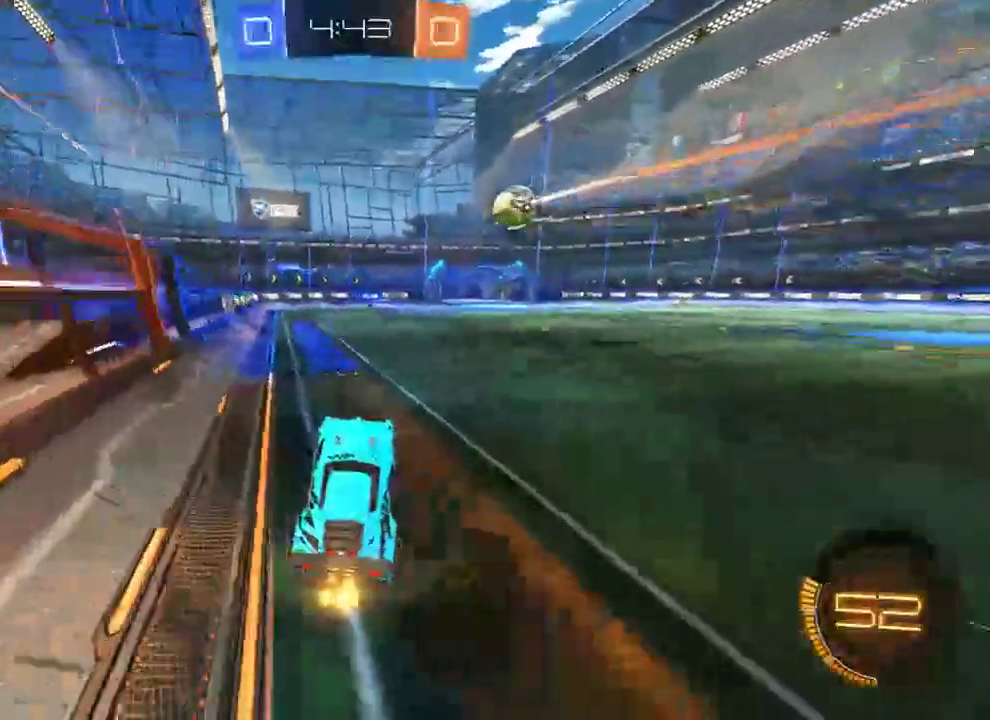
{"buttons": ["B", "R2"], "left_stick": "right", "right_stick": "center", "events": [[117, "A", "down"], [150, "L3", "down"], [217, "A", "up"], [217, "L3", "up"], [217, "Y", "down"], [250, "left_stick", "up-right"], [317, "Y", "up"], [350, "left_stick", "right"], [383, "R2", "down"]]}
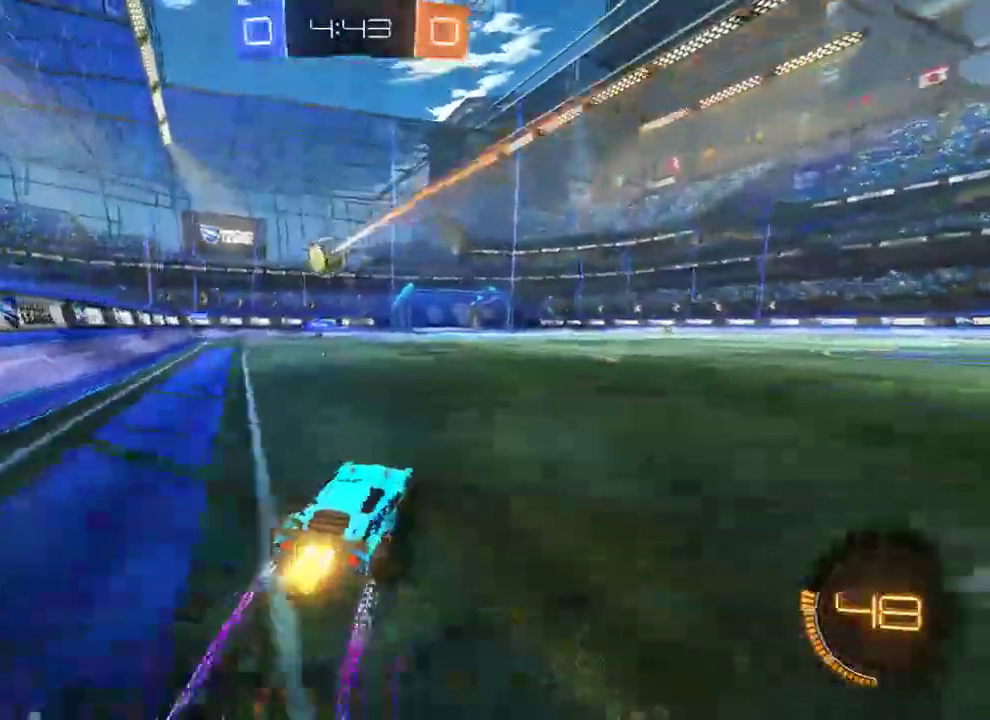
{"buttons": ["B"], "left_stick": "center", "right_stick": "center", "events": [[83, "R2", "up"], [367, "left_stick", "left"], [467, "left_stick", "center"]]}
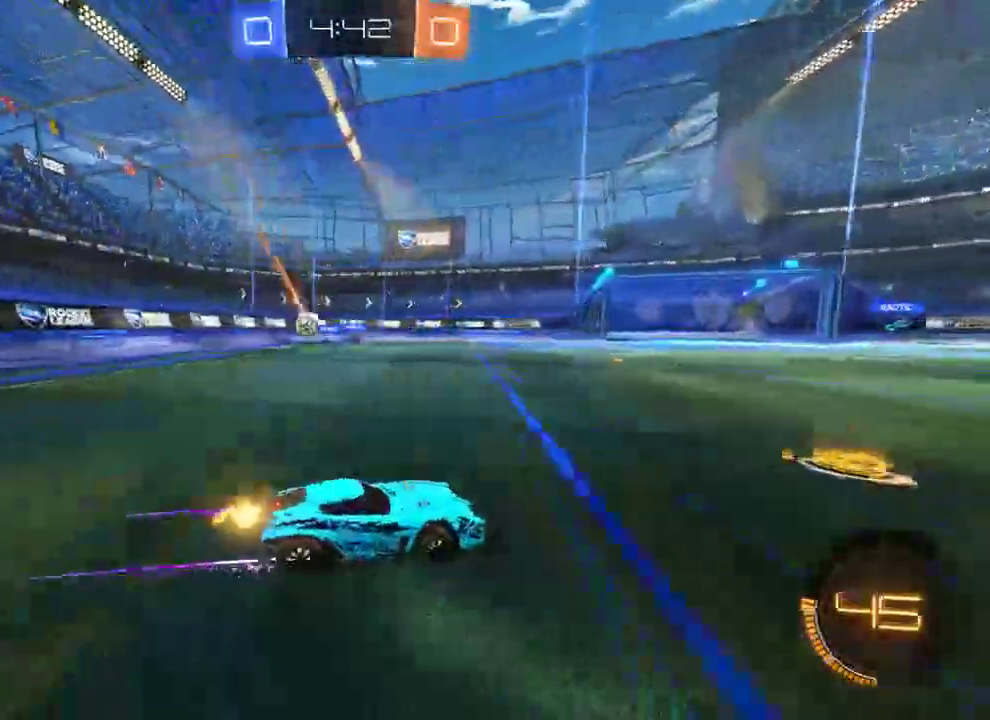
{"buttons": ["B"], "left_stick": "right", "right_stick": "center", "events": [[300, "left_stick", "right"]]}
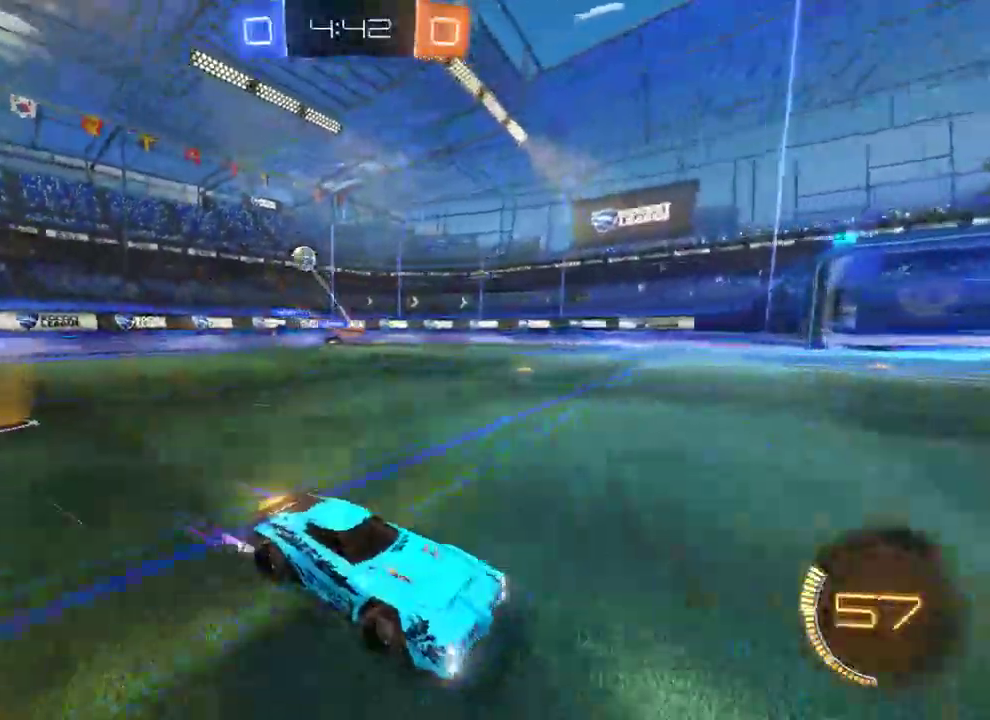
{"buttons": ["B"], "left_stick": "left", "right_stick": "center", "events": [[33, "X", "down"], [200, "X", "up"], [433, "left_stick", "left"]]}
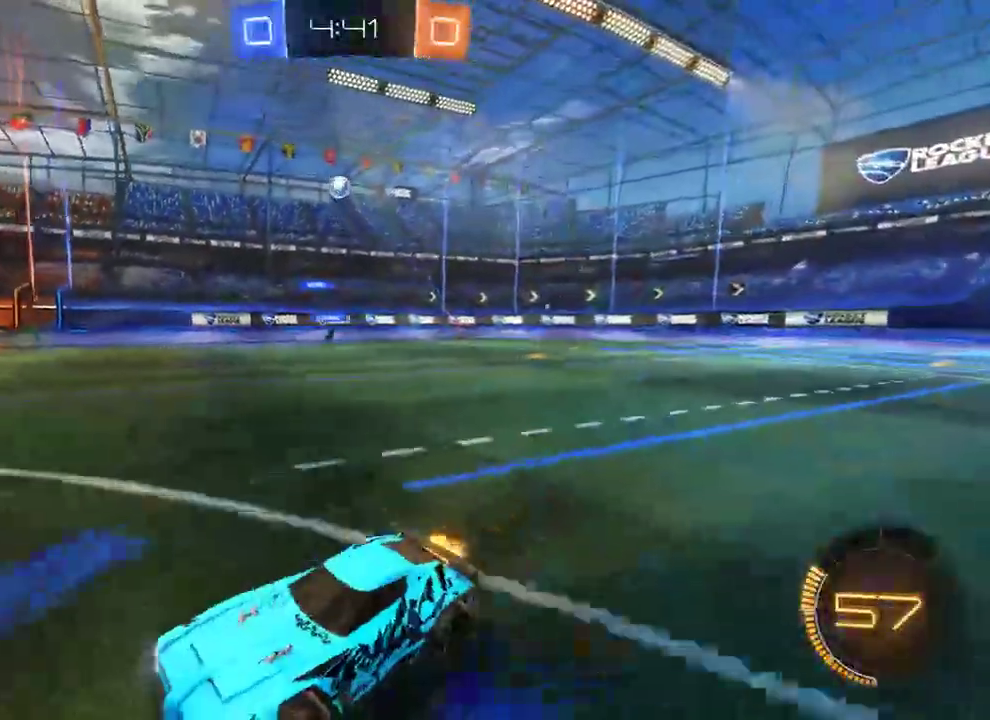
{"buttons": ["B"], "left_stick": "right", "right_stick": "center", "events": [[483, "left_stick", "right"]]}
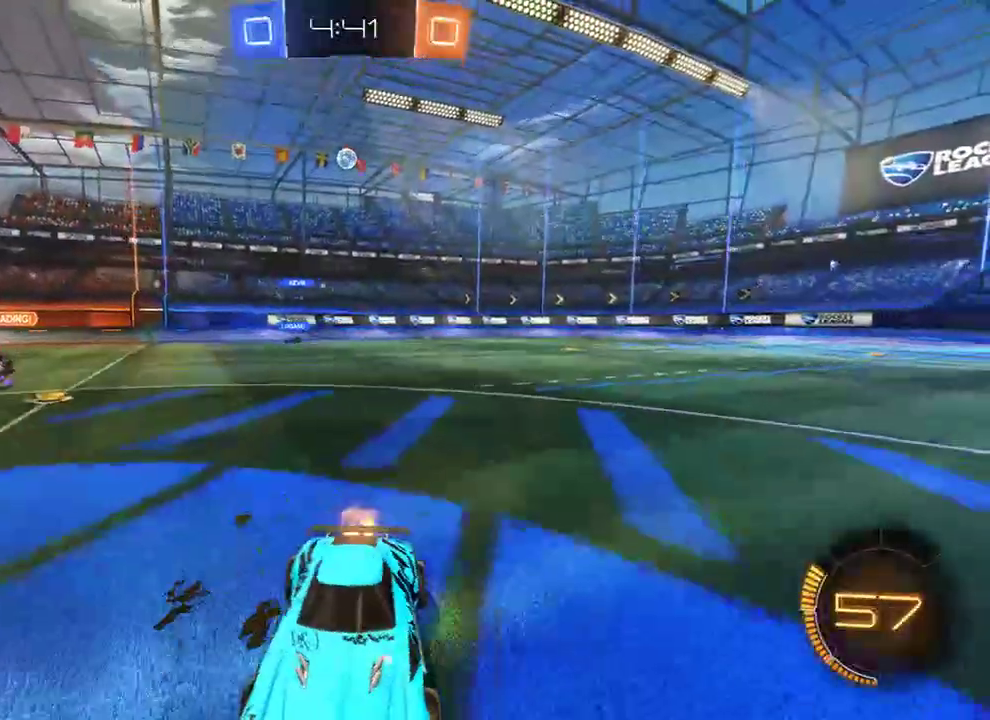
{"buttons": ["B"], "left_stick": "left", "right_stick": "center", "events": [[117, "left_stick", "left"], [283, "left_stick", "right"], [417, "left_stick", "left"]]}
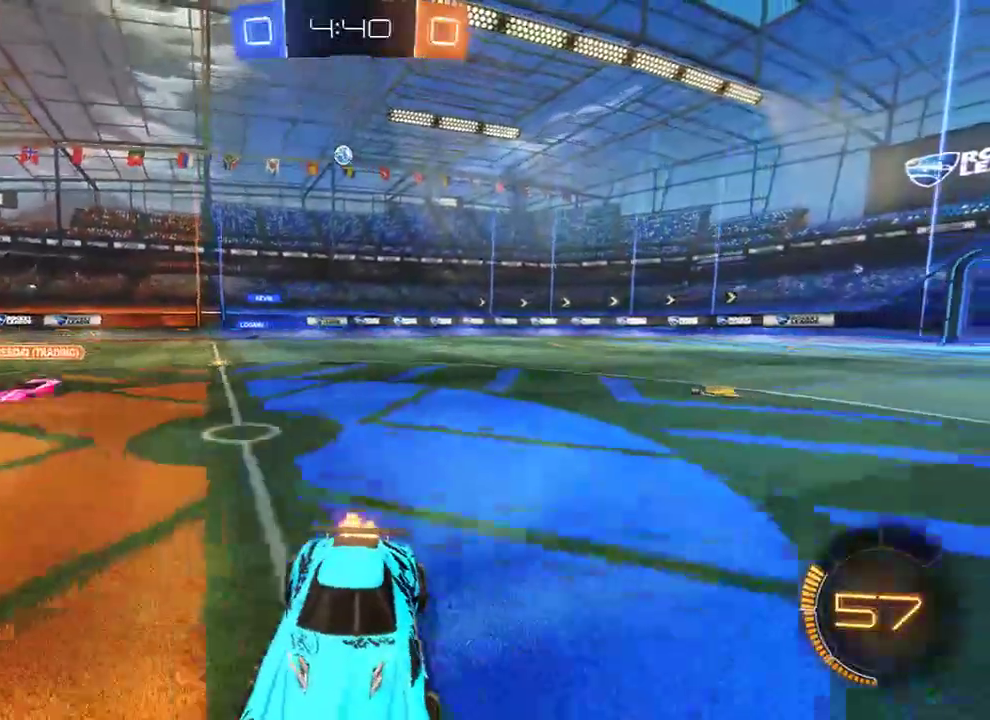
{"buttons": ["B", "X"], "left_stick": "left", "right_stick": "center", "events": [[183, "left_stick", "right"], [250, "left_stick", "left"], [383, "X", "down"]]}